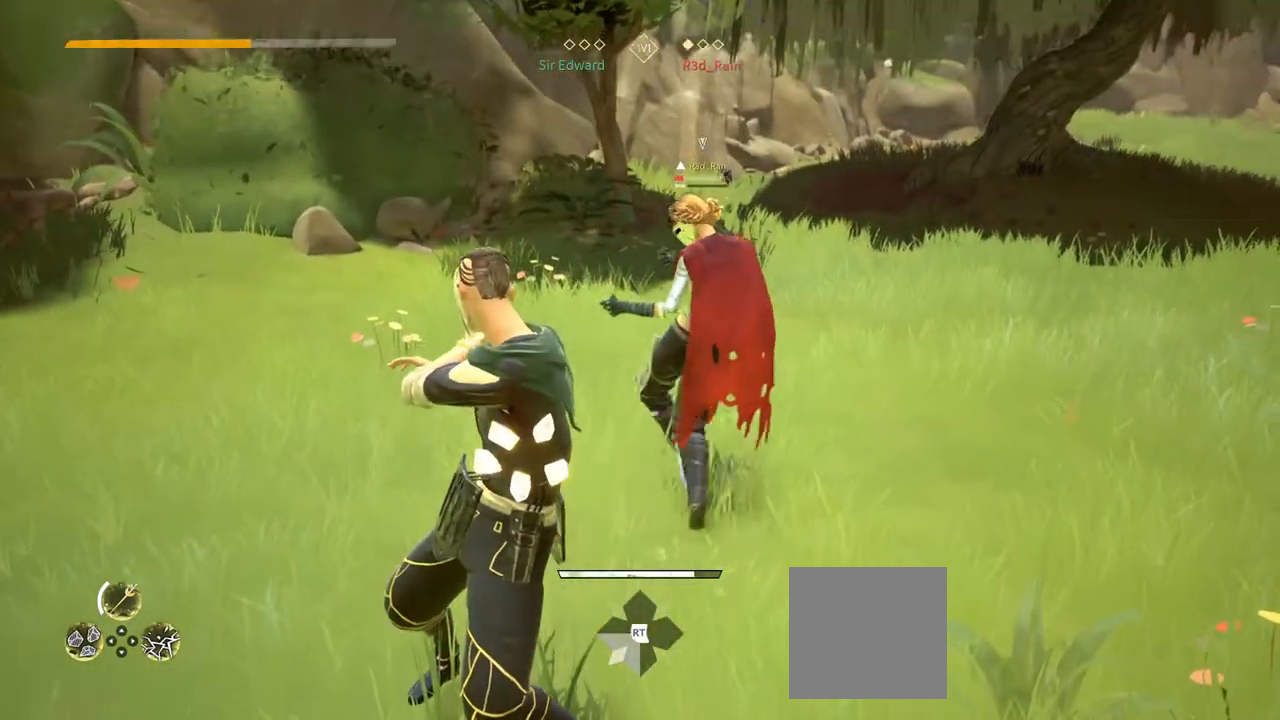
Gameplay with a controller (Xbox layout); each line is a JSON object with the inputs held at the frame after it. "events" lists button and stick changes between this image and that frame as [ms after this image, input, new state], when the widget could be followed in between.
{"buttons": ["X"], "left_stick": "center", "right_stick": "center", "events": [[167, "Y", "down"], [217, "L2", "up"], [217, "Y", "up"], [317, "L2", "down"], [400, "L2", "up"], [450, "X", "down"]]}
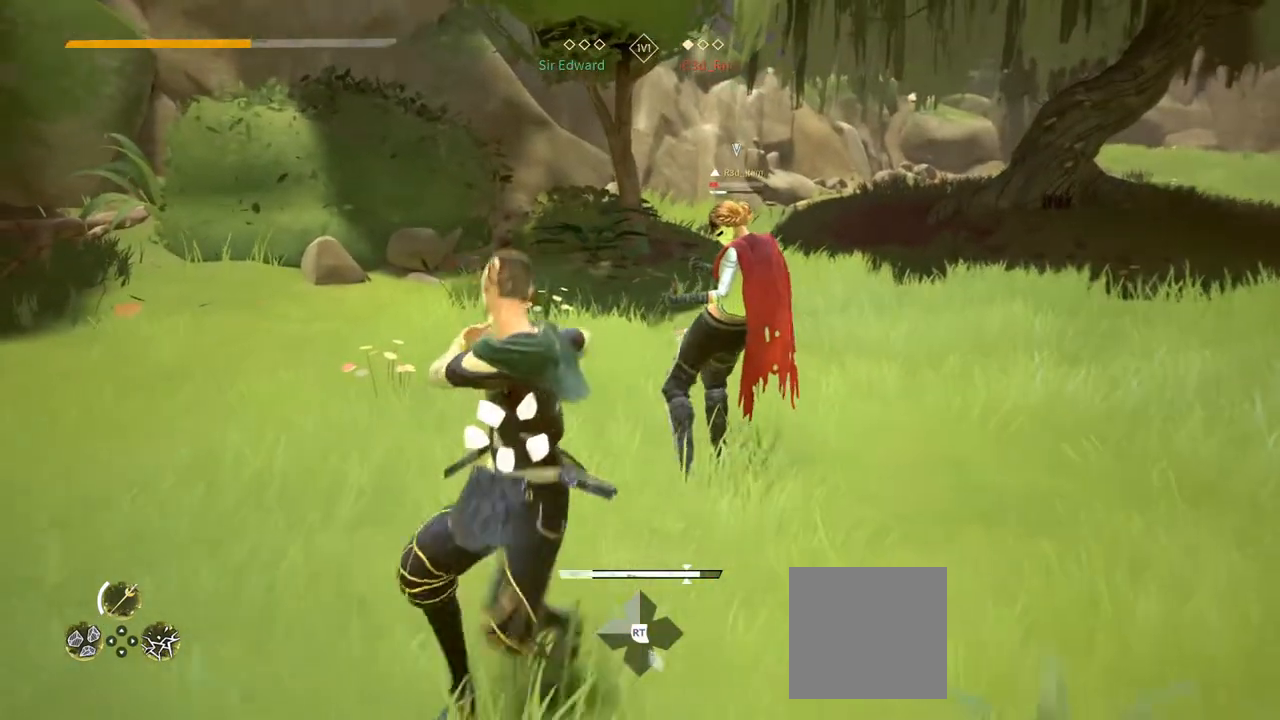
{"buttons": [], "left_stick": "center", "right_stick": "center", "events": [[33, "X", "up"]]}
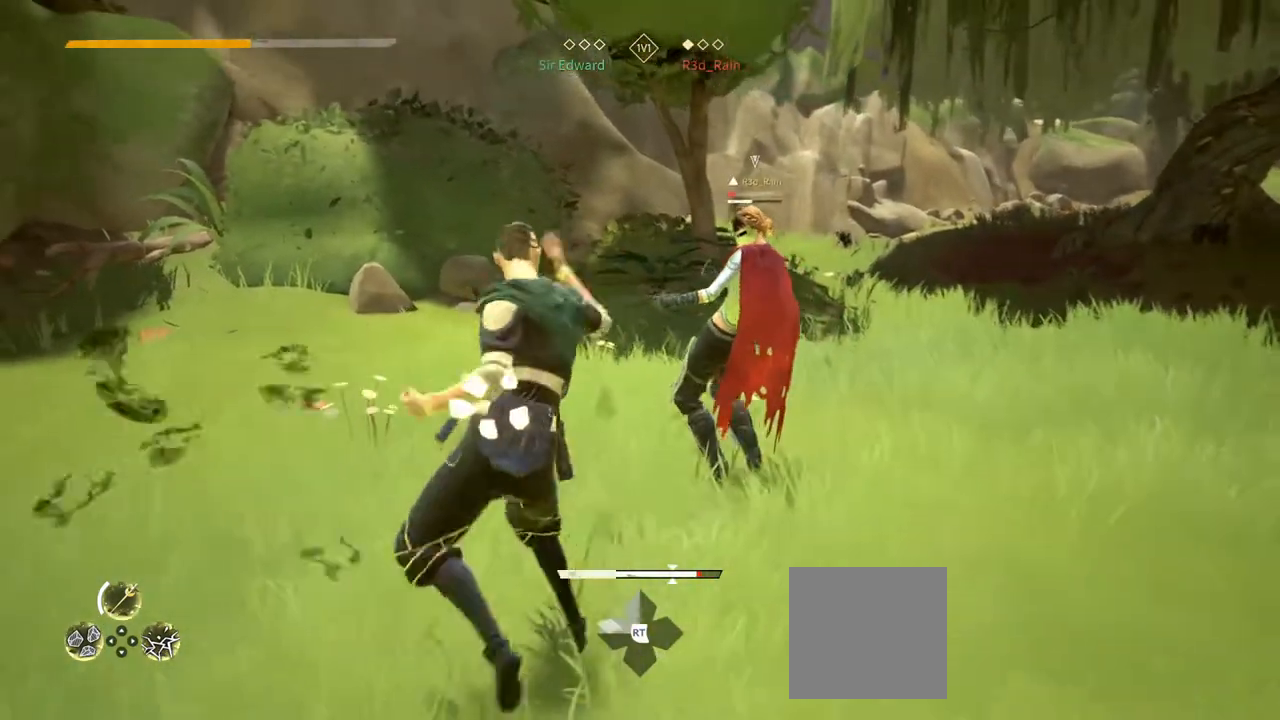
{"buttons": [], "left_stick": "center", "right_stick": "center", "events": [[150, "X", "down"], [217, "X", "up"]]}
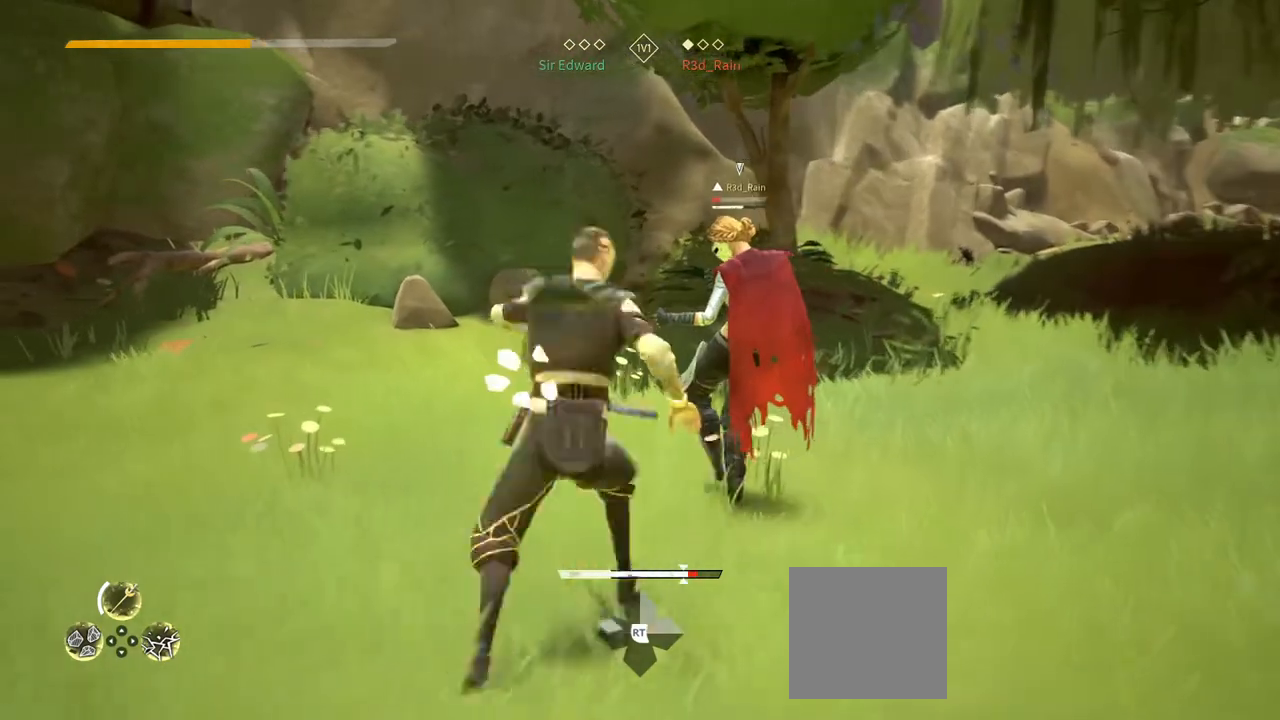
{"buttons": [], "left_stick": "center", "right_stick": "center", "events": [[233, "X", "down"], [317, "X", "up"]]}
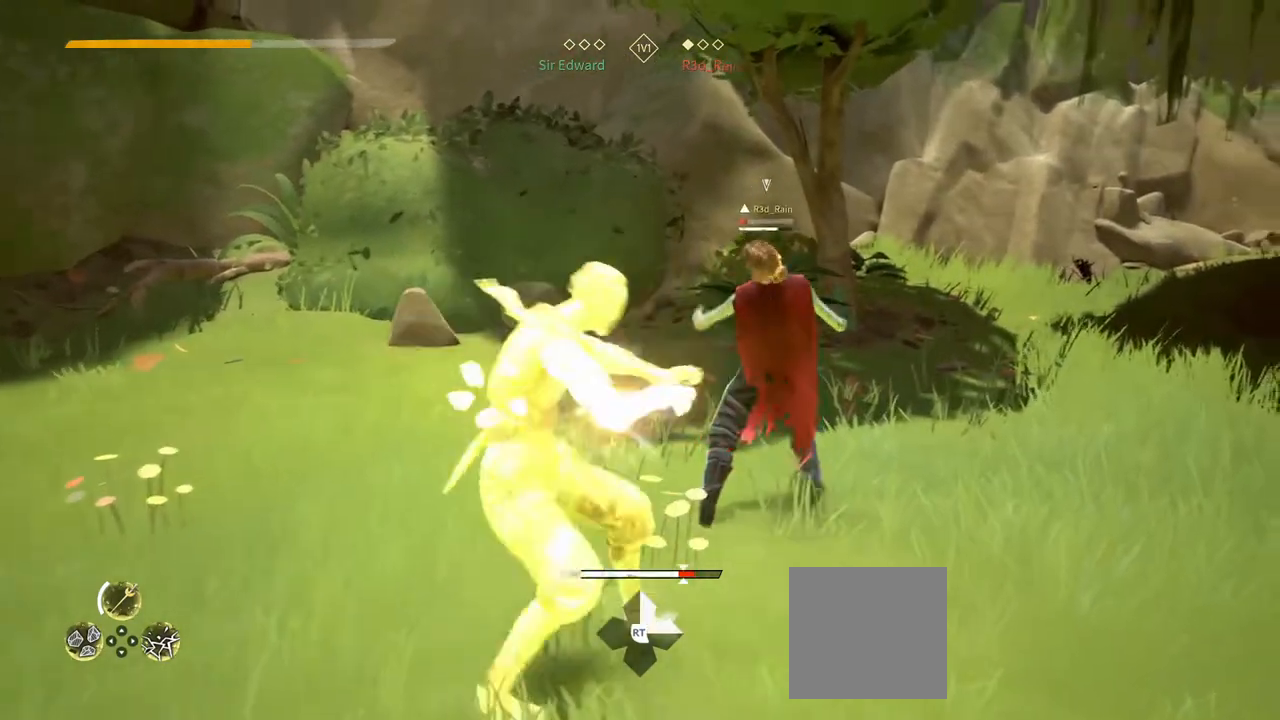
{"buttons": [], "left_stick": "center", "right_stick": "center", "events": [[317, "X", "down"], [417, "X", "up"]]}
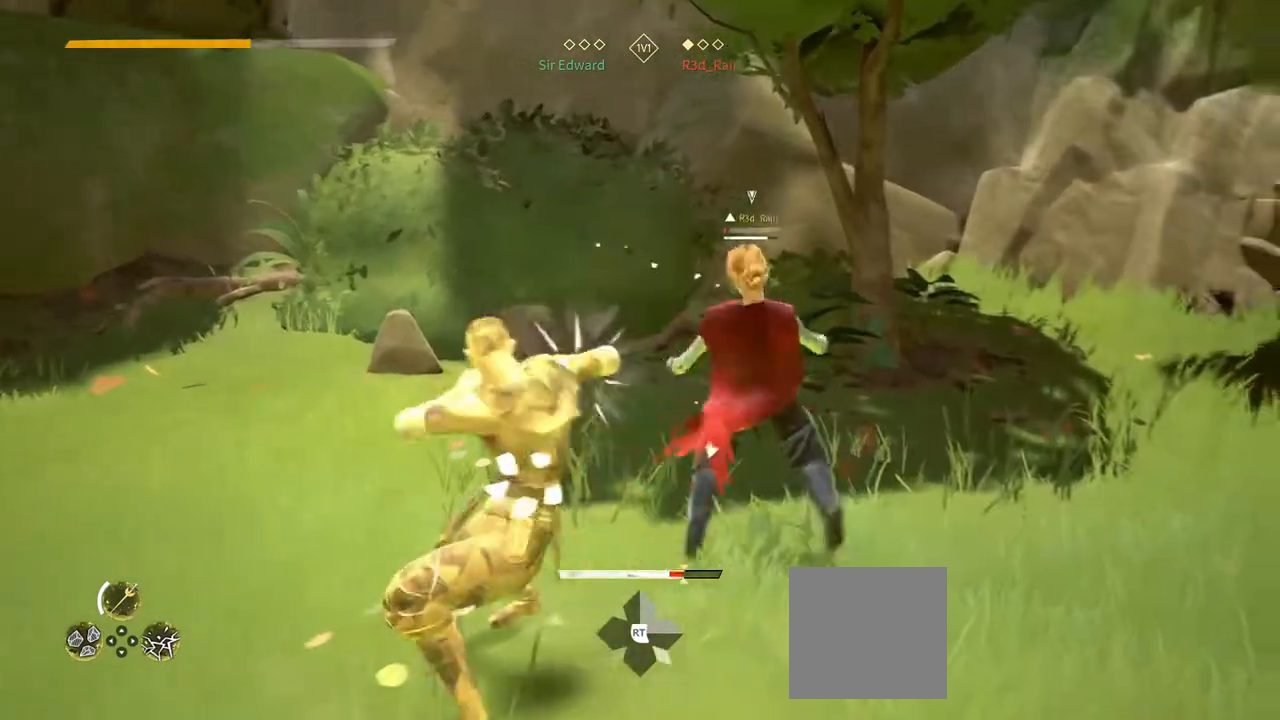
{"buttons": [], "left_stick": "center", "right_stick": "center", "events": [[400, "Y", "down"], [483, "Y", "up"]]}
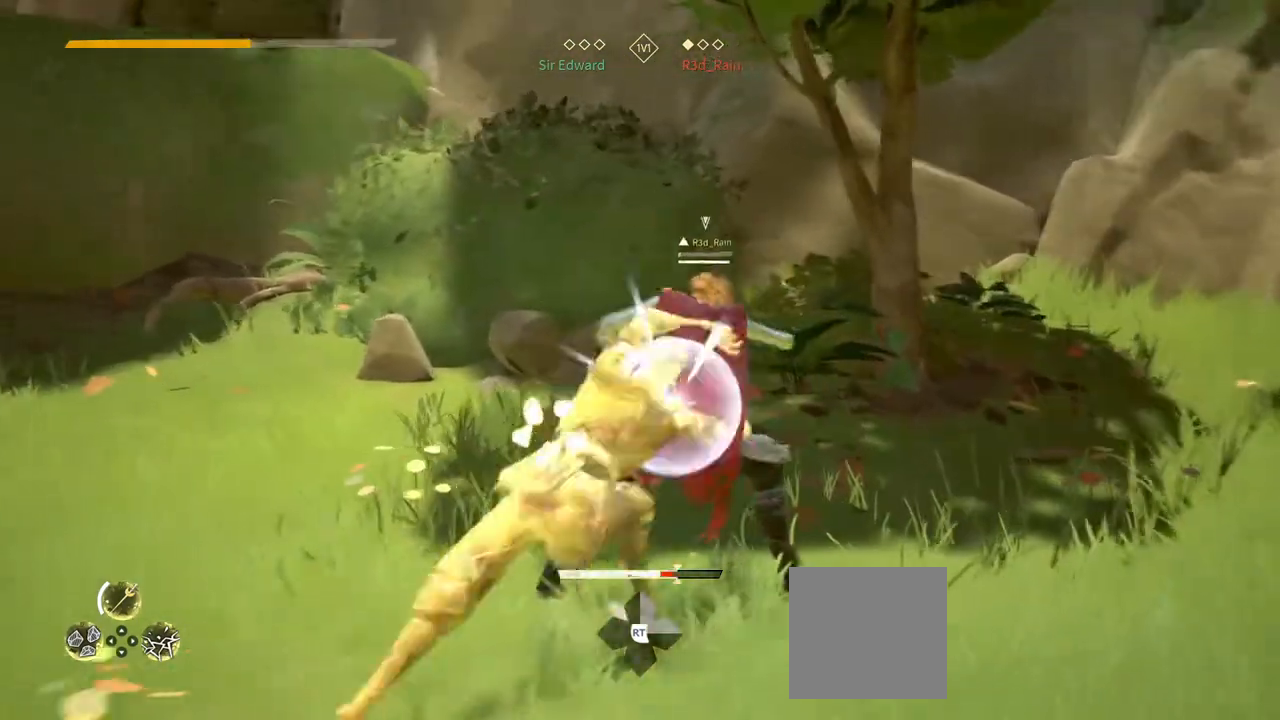
{"buttons": [], "left_stick": "center", "right_stick": "center", "events": []}
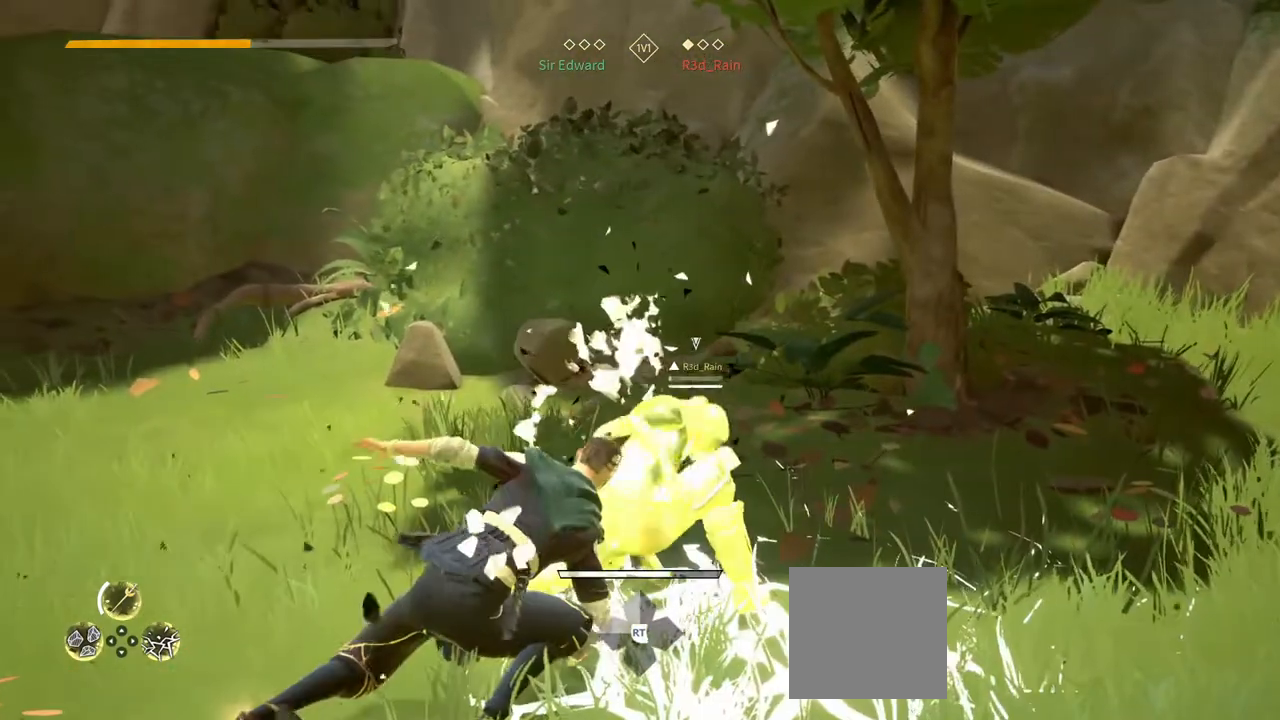
{"buttons": ["L2"], "left_stick": "down", "right_stick": "center", "events": [[33, "L2", "down"], [100, "left_stick", "down"]]}
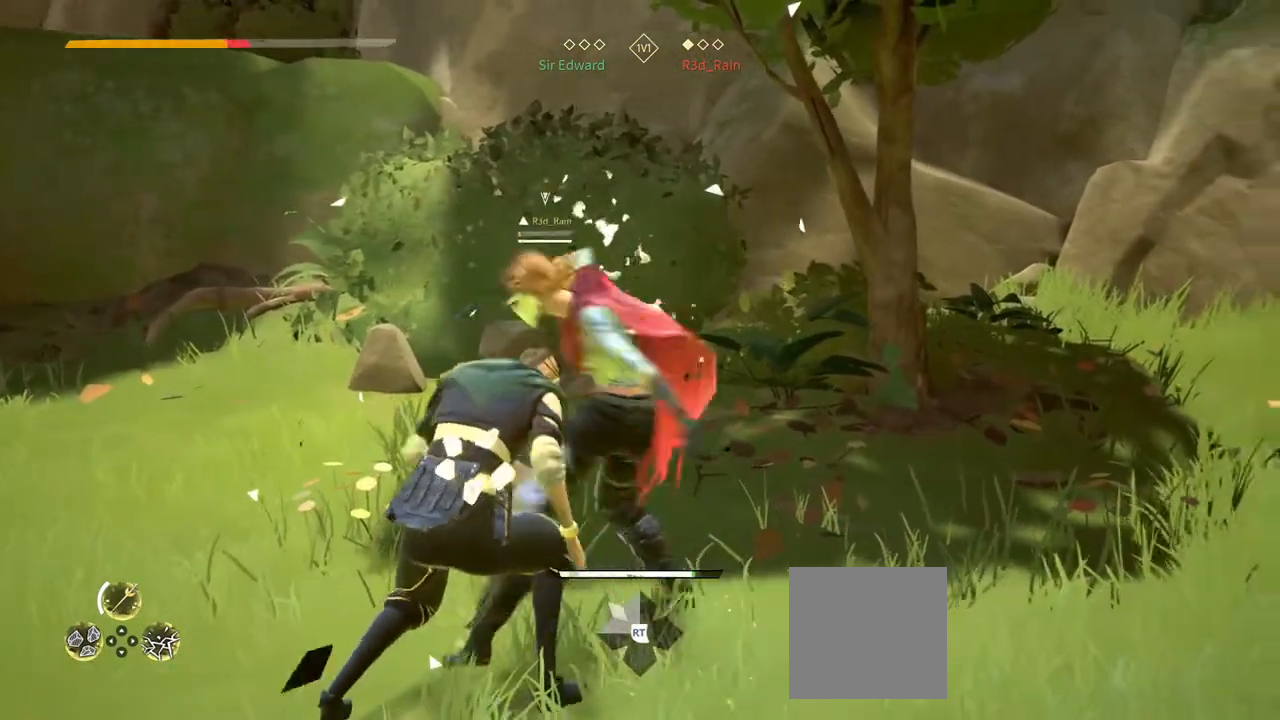
{"buttons": ["L2"], "left_stick": "down", "right_stick": "center", "events": []}
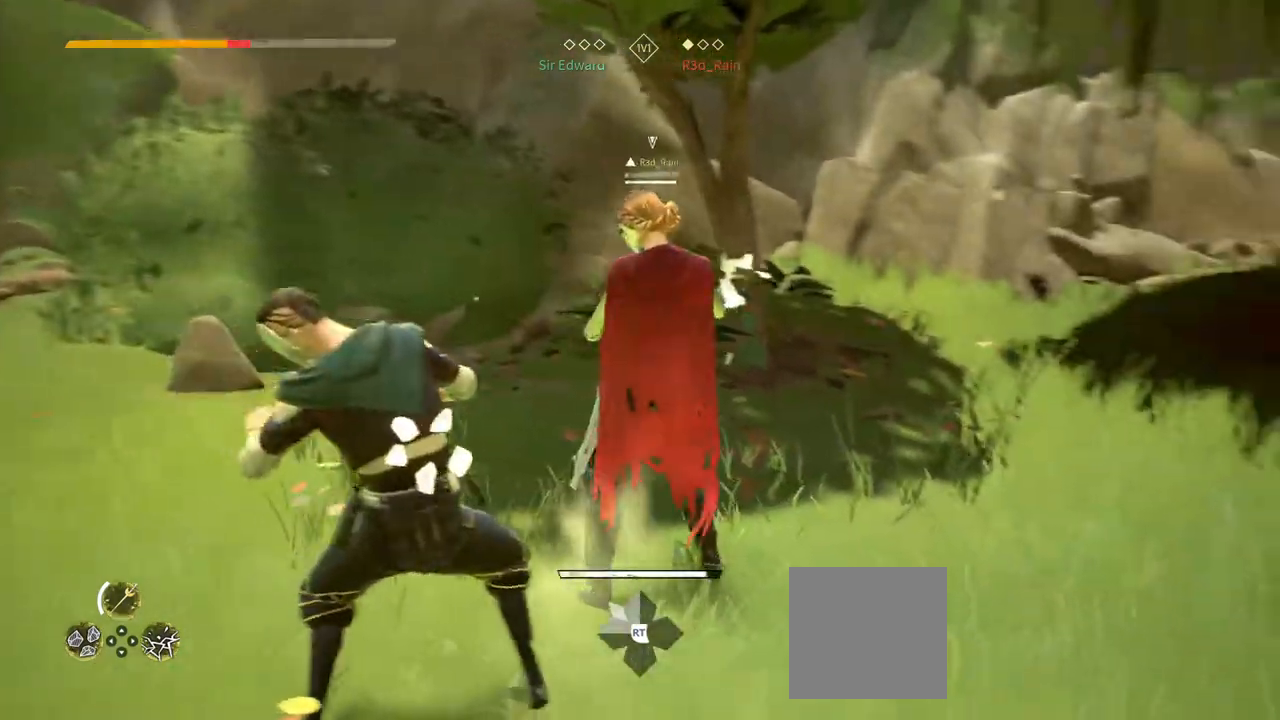
{"buttons": ["L2"], "left_stick": "down", "right_stick": "center", "events": [[133, "DPAD_RIGHT", "down"], [200, "DPAD_RIGHT", "up"]]}
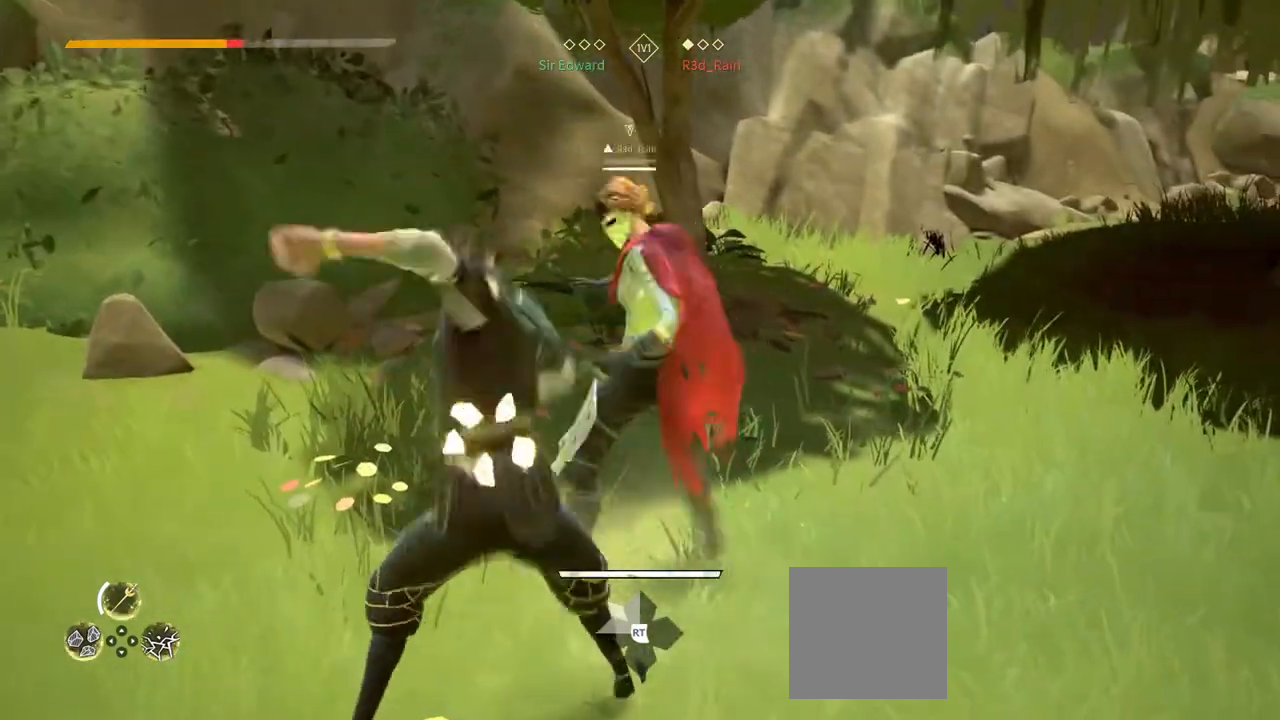
{"buttons": [], "left_stick": "center", "right_stick": "center", "events": [[117, "left_stick", "center"], [200, "L2", "up"], [200, "X", "down"], [283, "X", "up"]]}
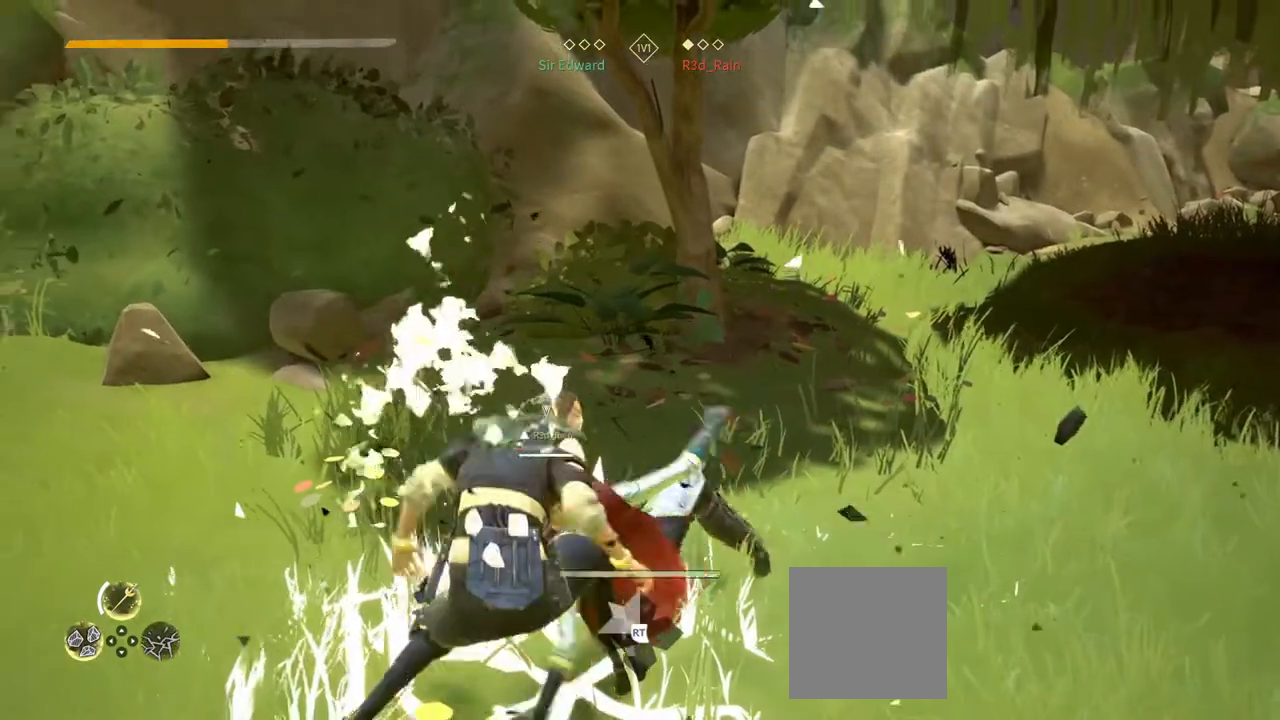
{"buttons": ["X"], "left_stick": "center", "right_stick": "center", "events": [[450, "X", "down"]]}
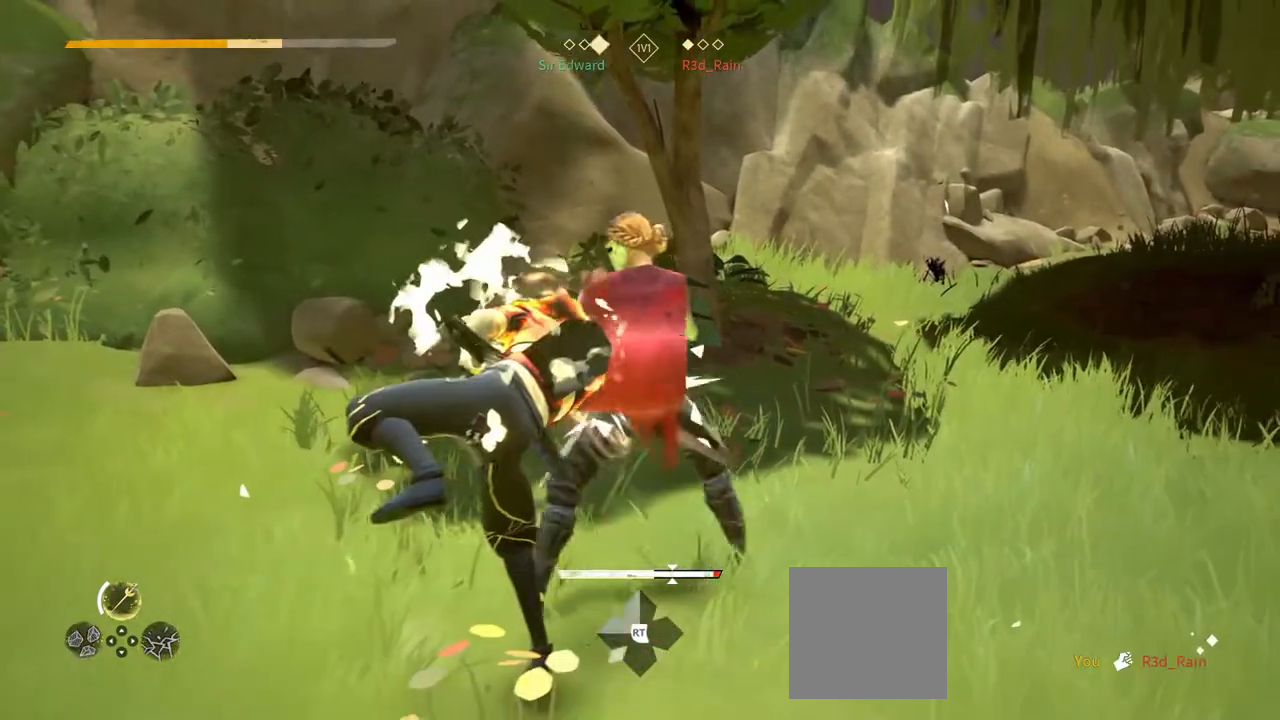
{"buttons": [], "left_stick": "center", "right_stick": "center", "events": [[17, "X", "up"], [167, "L2", "down"], [267, "L2", "up"]]}
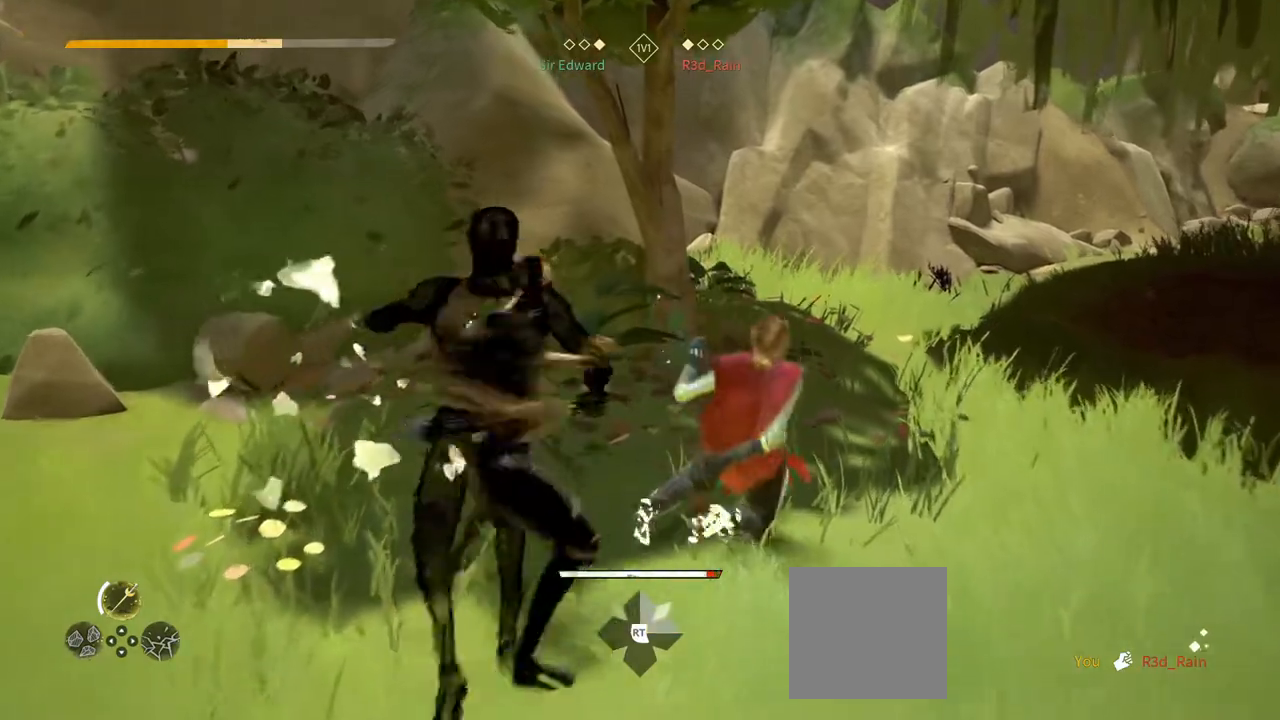
{"buttons": [], "left_stick": "up-right", "right_stick": "right", "events": [[33, "left_stick", "right"], [150, "right_stick", "right"], [367, "left_stick", "up-right"]]}
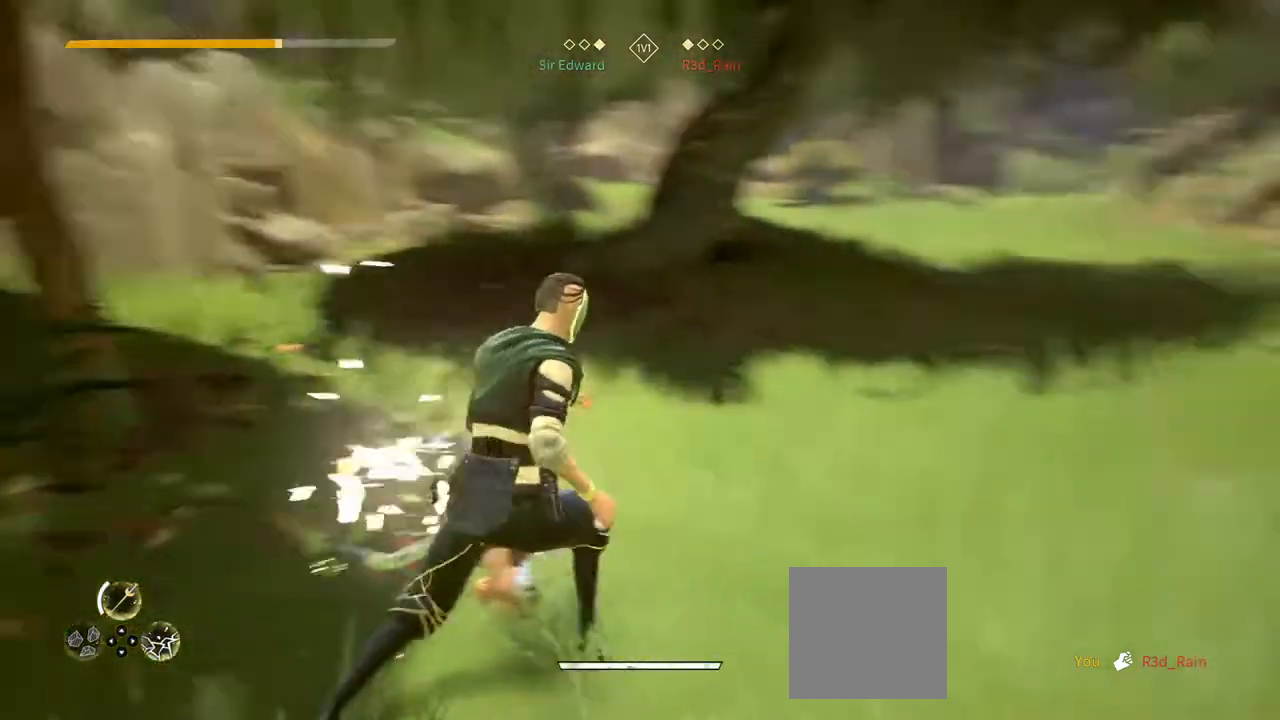
{"buttons": [], "left_stick": "up-right", "right_stick": "center", "events": [[17, "right_stick", "center"]]}
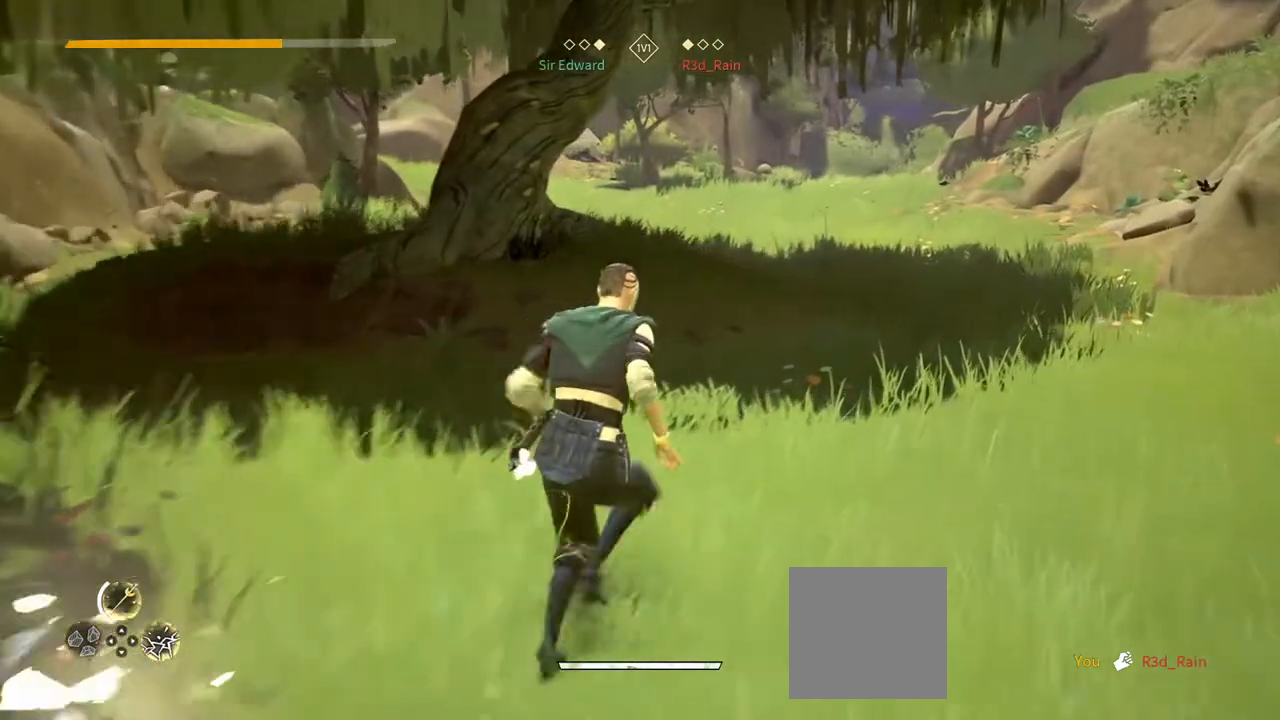
{"buttons": [], "left_stick": "up-right", "right_stick": "center", "events": []}
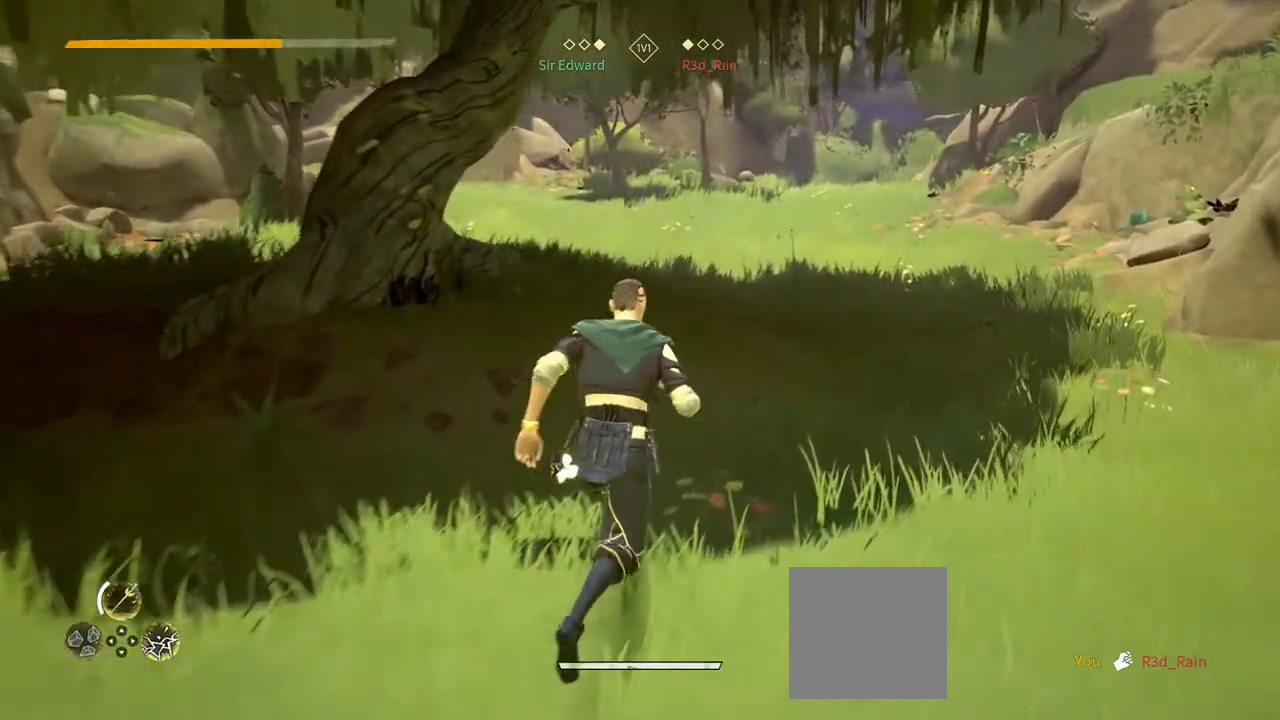
{"buttons": [], "left_stick": "up-right", "right_stick": "center", "events": []}
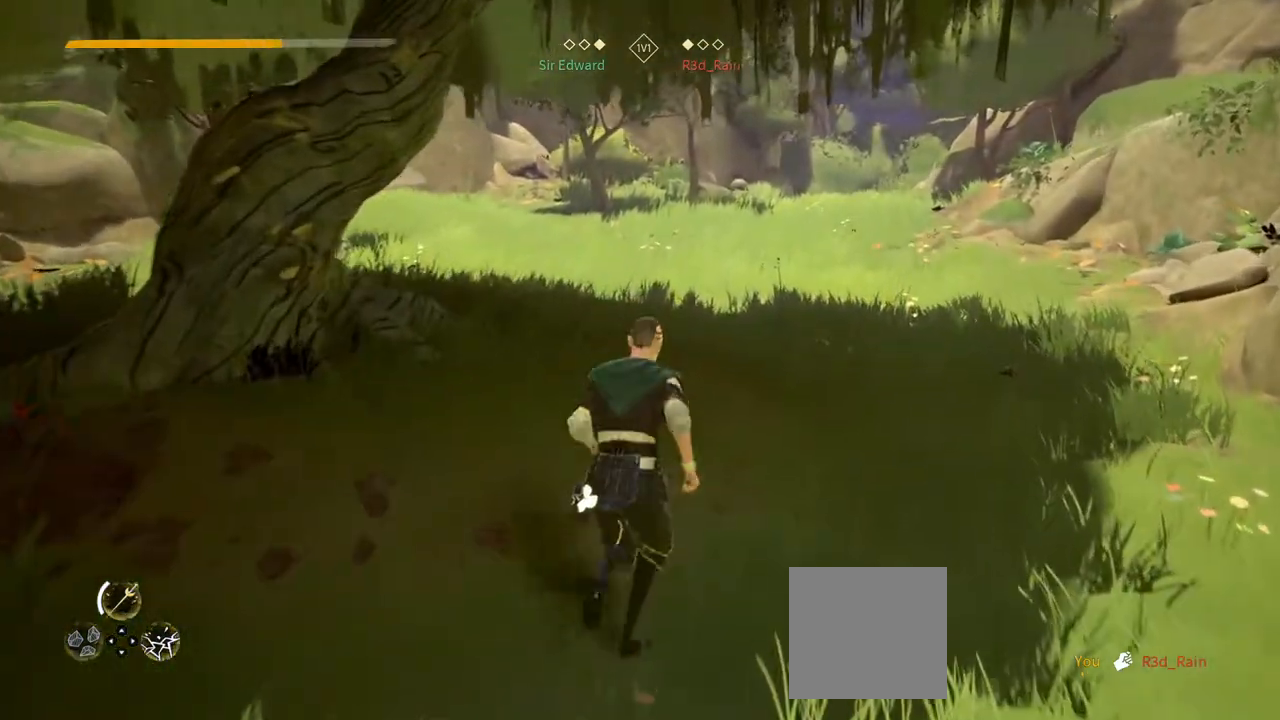
{"buttons": [], "left_stick": "center", "right_stick": "center", "events": [[350, "DPAD_UP", "down"], [350, "left_stick", "center"], [417, "DPAD_UP", "up"]]}
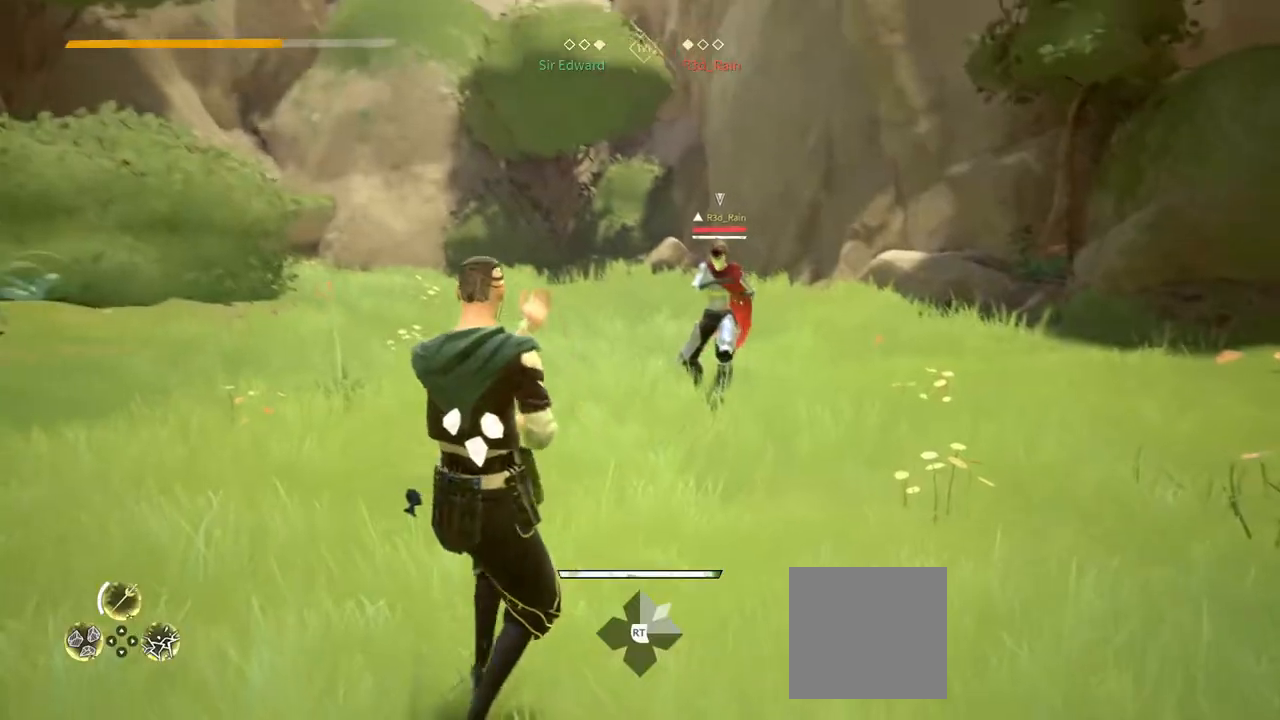
{"buttons": [], "left_stick": "up-left", "right_stick": "center", "events": [[100, "left_stick", "up"], [383, "left_stick", "up-left"]]}
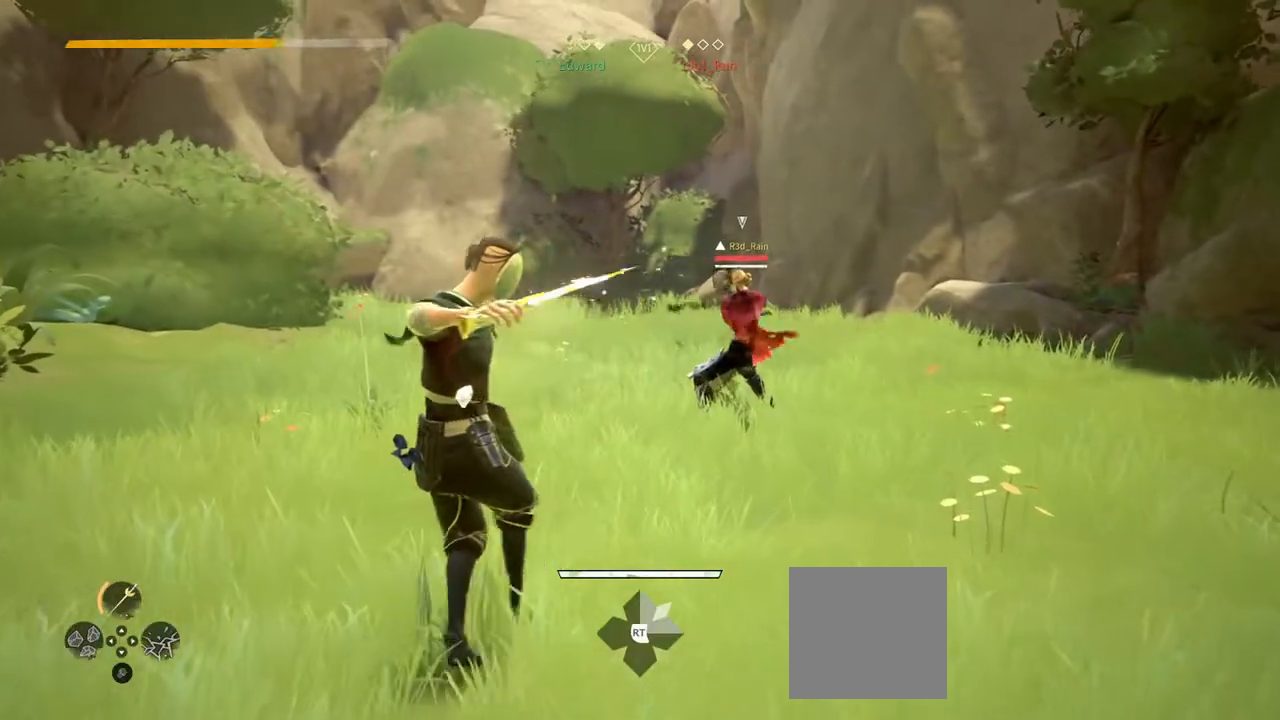
{"buttons": ["R2"], "left_stick": "up-left", "right_stick": "center", "events": [[117, "R2", "down"], [150, "right_stick", "up-left"], [417, "right_stick", "center"]]}
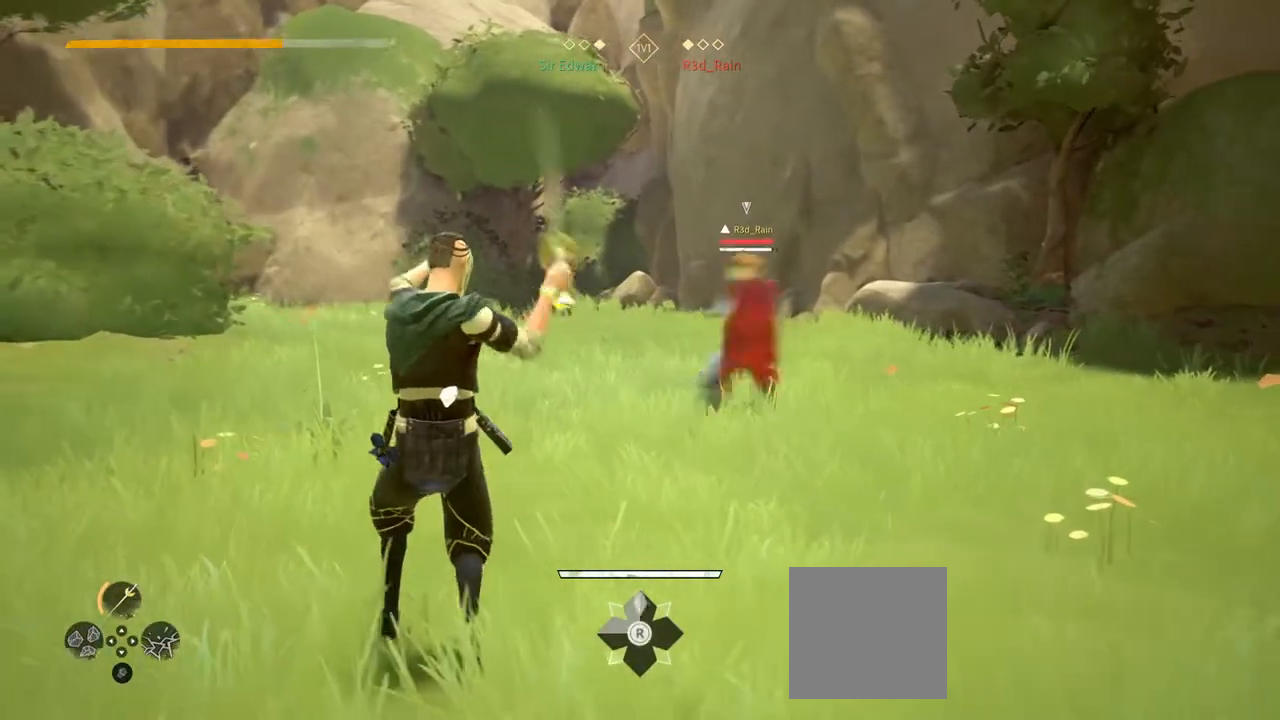
{"buttons": [], "left_stick": "up", "right_stick": "center", "events": [[117, "R2", "up"], [183, "left_stick", "up"]]}
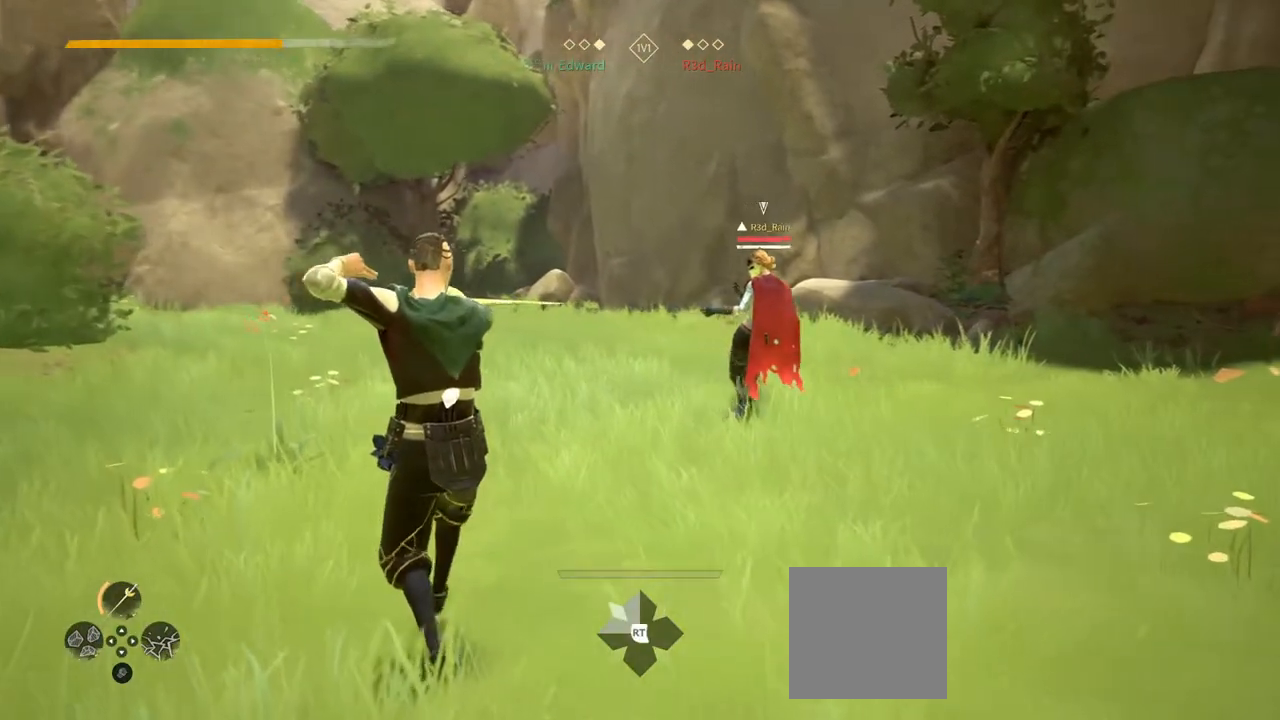
{"buttons": [], "left_stick": "up-left", "right_stick": "center", "events": [[317, "left_stick", "up-left"]]}
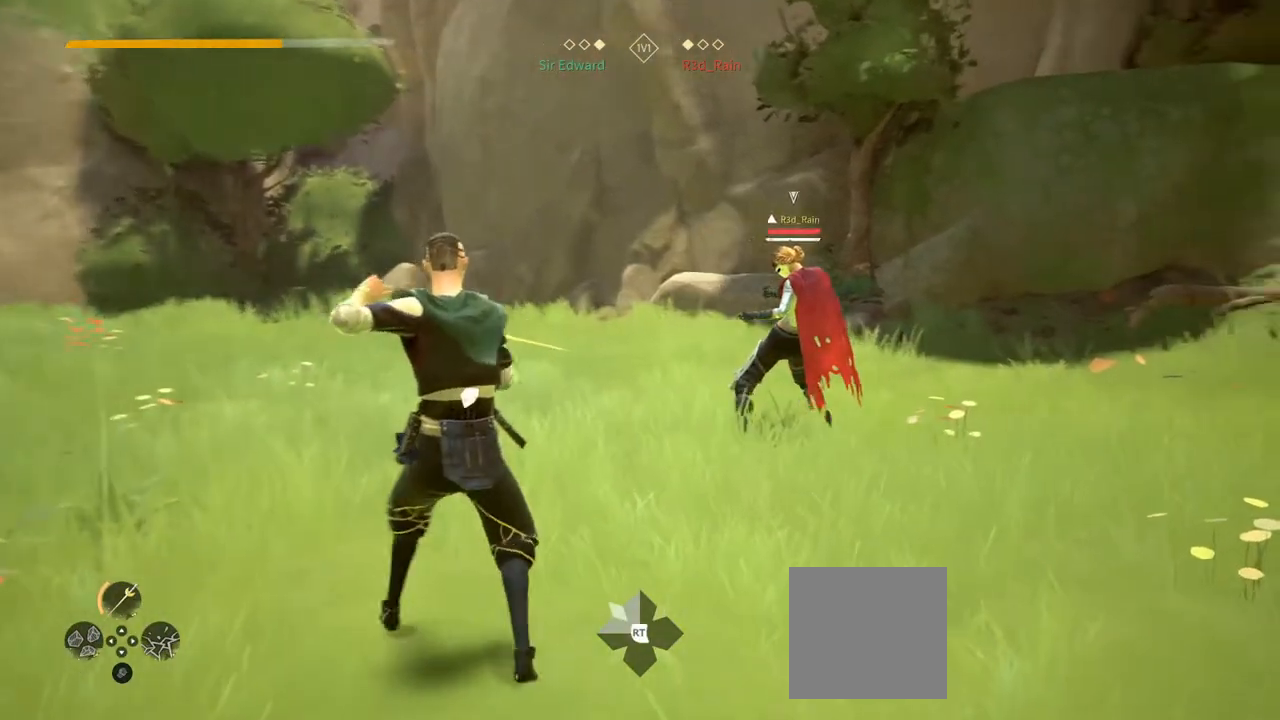
{"buttons": [], "left_stick": "down-left", "right_stick": "center", "events": [[67, "left_stick", "up"], [500, "left_stick", "down-left"]]}
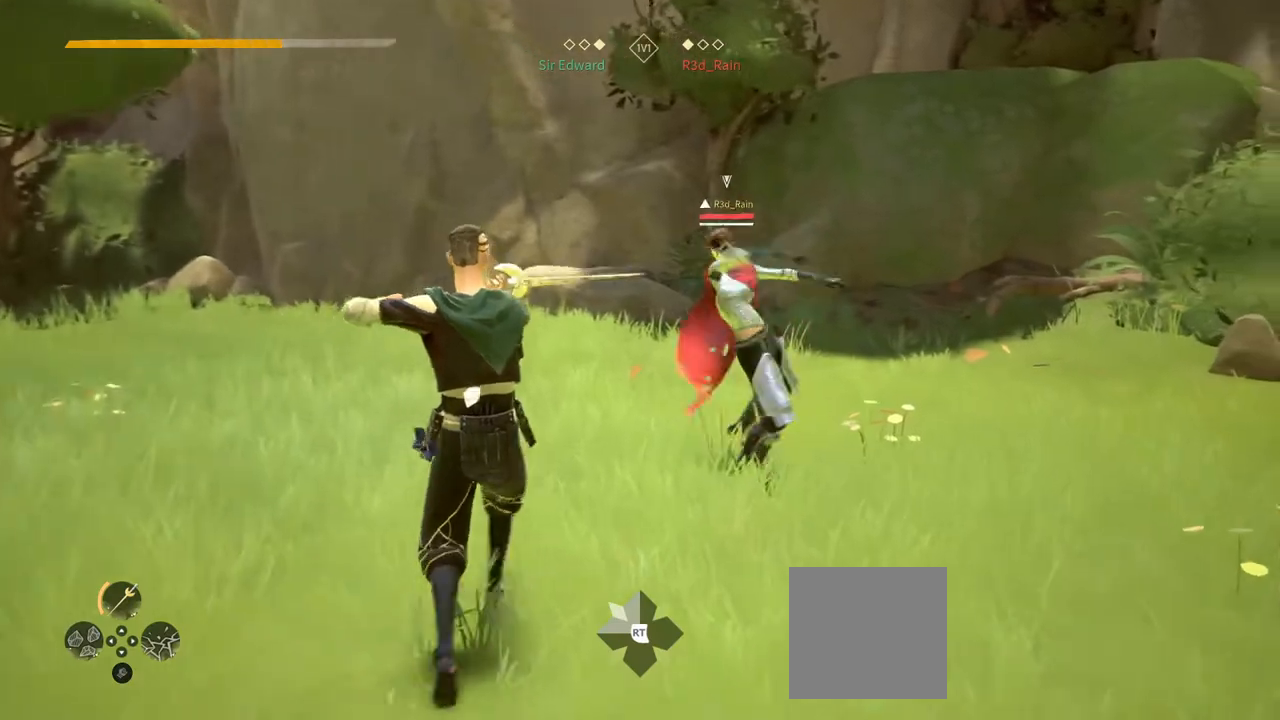
{"buttons": [], "left_stick": "down-left", "right_stick": "center", "events": []}
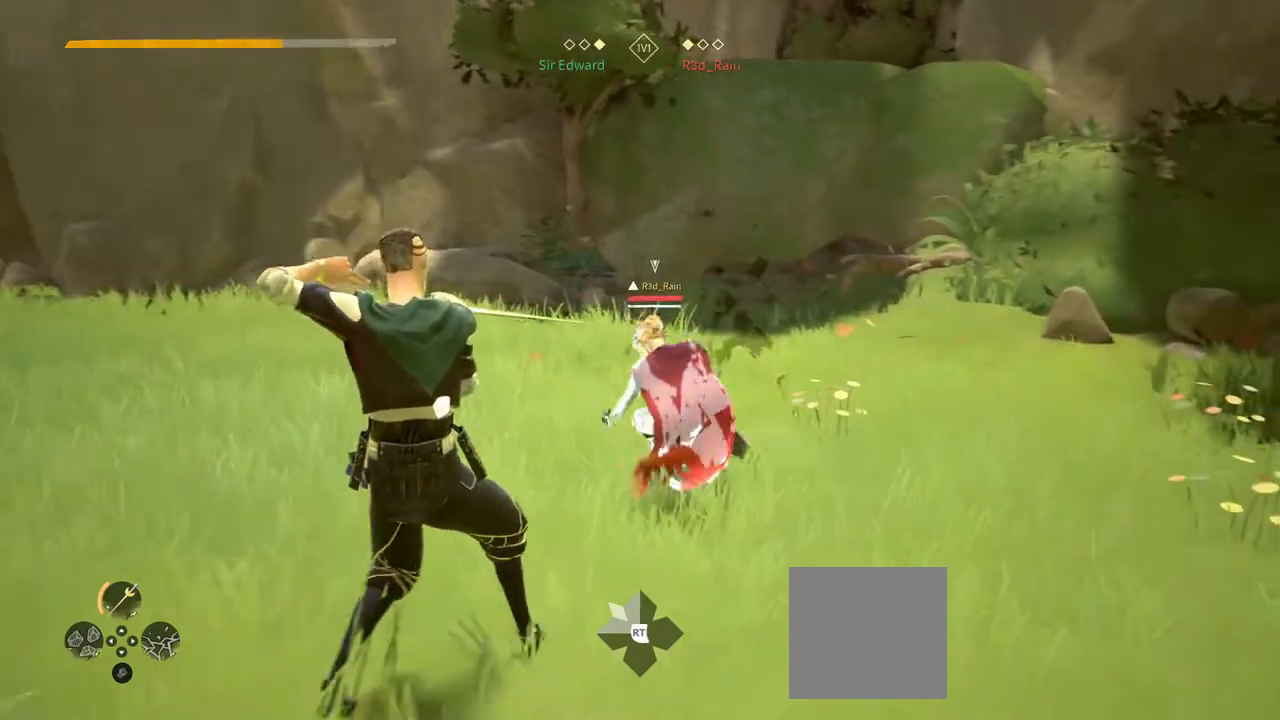
{"buttons": [], "left_stick": "down-left", "right_stick": "center", "events": [[267, "X", "down"], [333, "X", "up"]]}
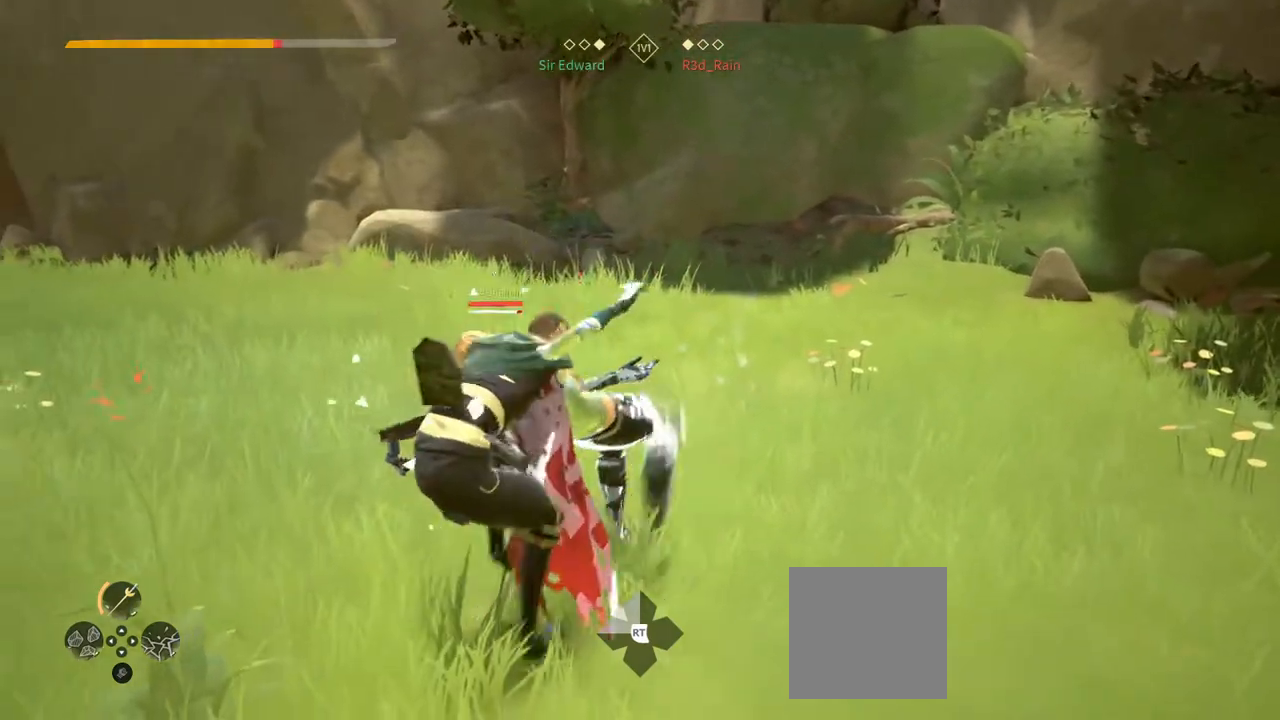
{"buttons": ["L2"], "left_stick": "down-left", "right_stick": "center", "events": [[217, "L2", "down"]]}
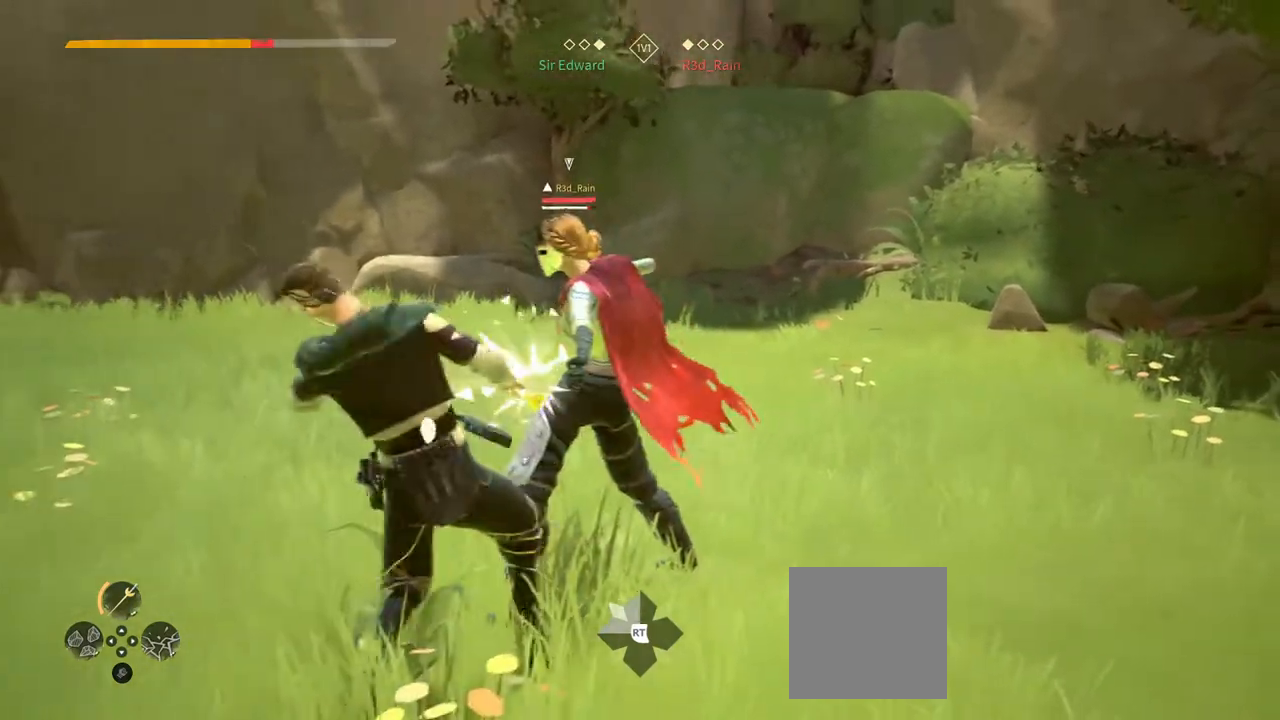
{"buttons": ["L2"], "left_stick": "down-left", "right_stick": "center", "events": []}
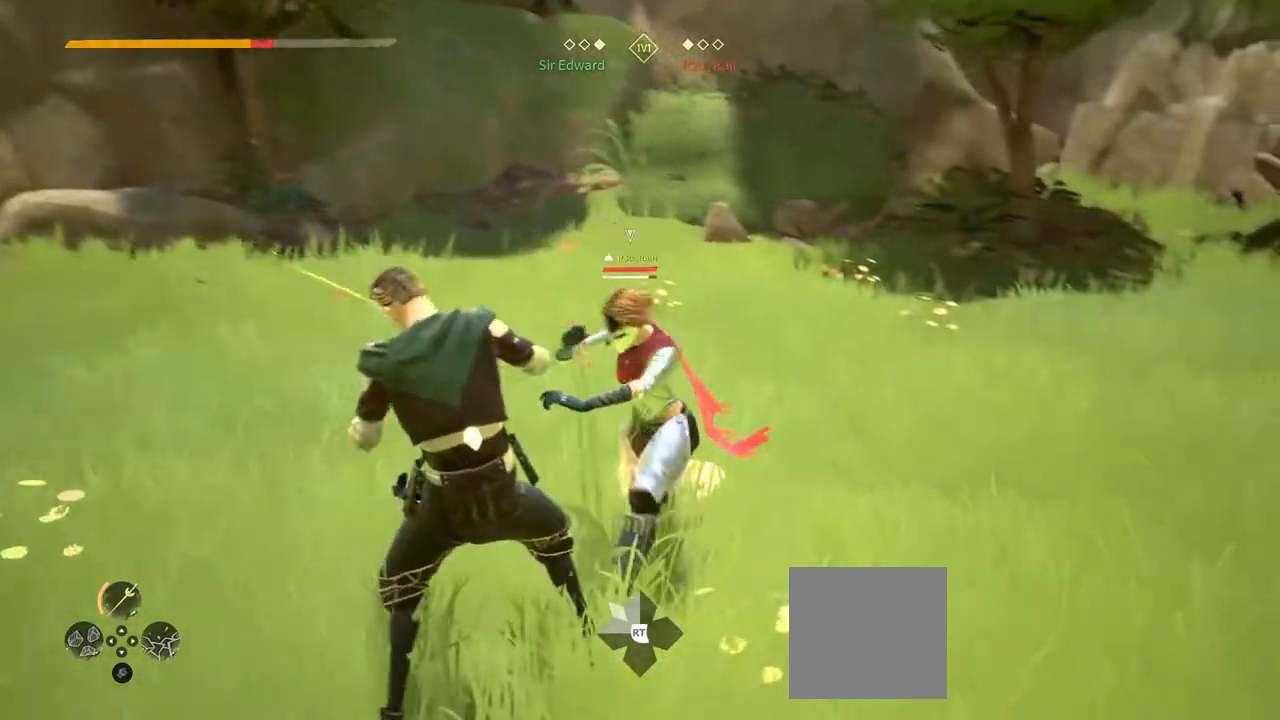
{"buttons": ["L2"], "left_stick": "down-left", "right_stick": "center", "events": []}